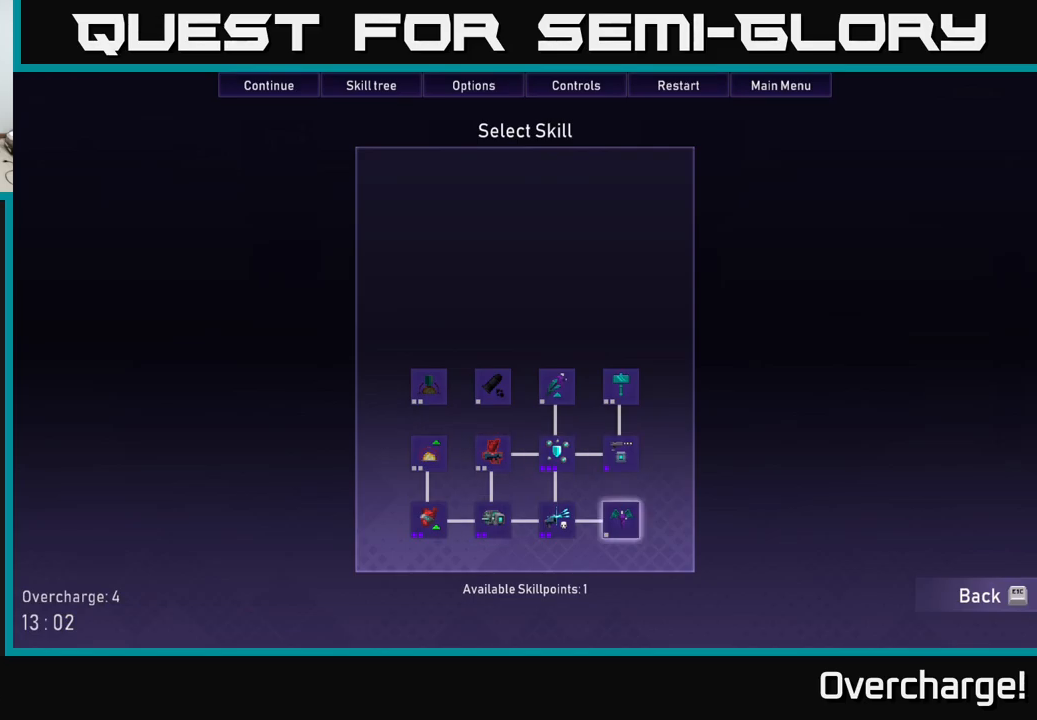
Gameplay with a controller (Xbox layout); each line is a JSON object with the inputs held at the frame after it. "events" lists button and stick changes between this image and that frame as [ms after this image, input, new state], when the widget could be followed in between. Not read: right_stick.
{"buttons": [], "left_stick": "center", "events": [[384, "B", "down"], [500, "B", "up"]]}
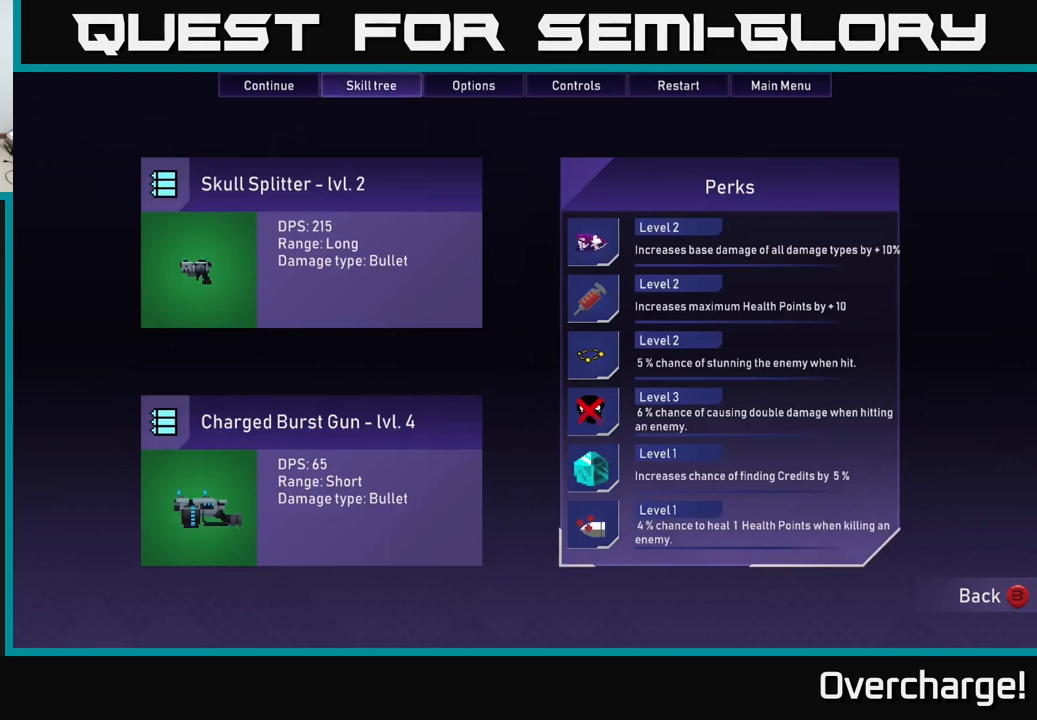
{"buttons": ["B"], "left_stick": "center", "events": [[184, "left_stick", "right"], [400, "left_stick", "center"], [450, "B", "down"]]}
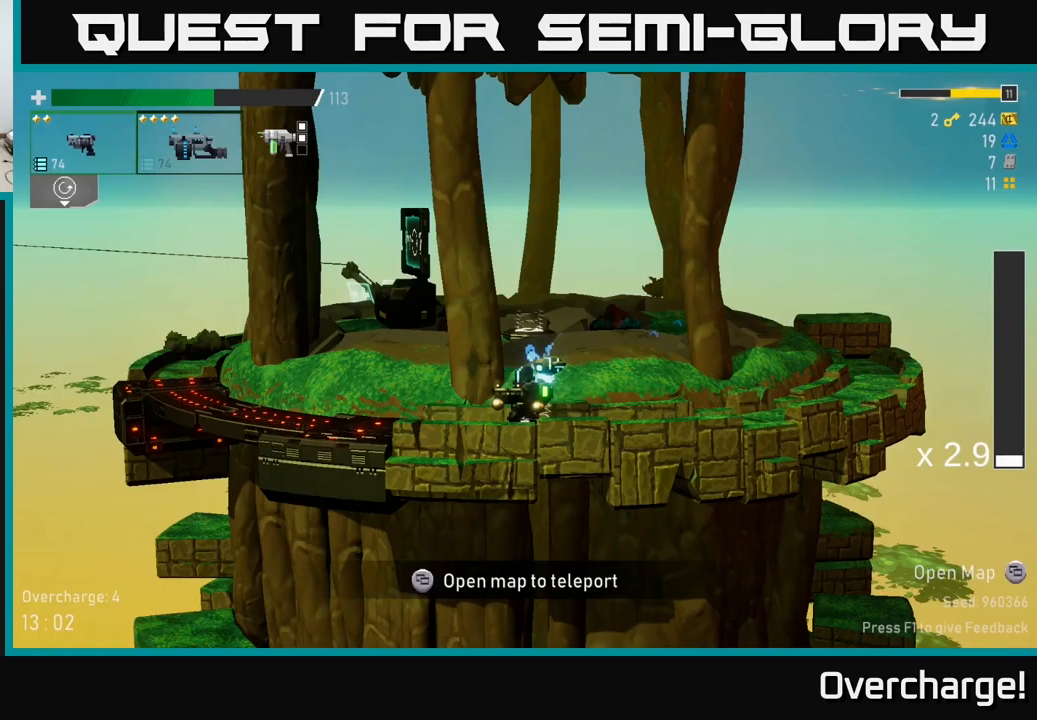
{"buttons": ["A"], "left_stick": "right", "events": [[34, "B", "up"], [234, "left_stick", "right"], [500, "A", "down"]]}
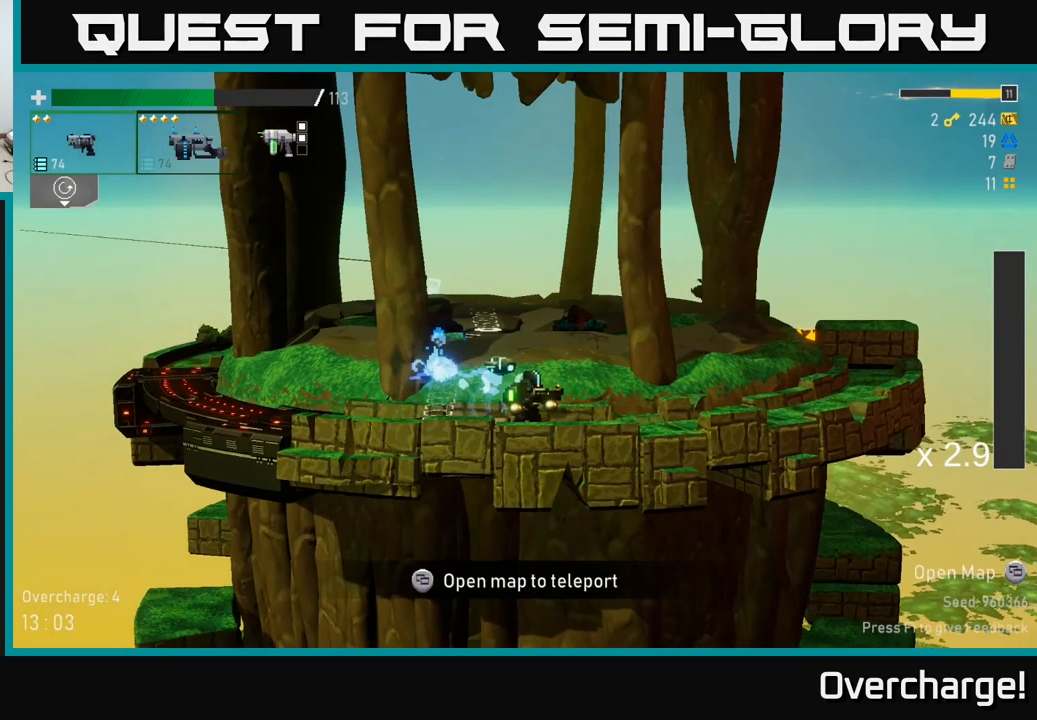
{"buttons": [], "left_stick": "right", "events": [[134, "X", "down"], [384, "A", "up"], [384, "X", "up"]]}
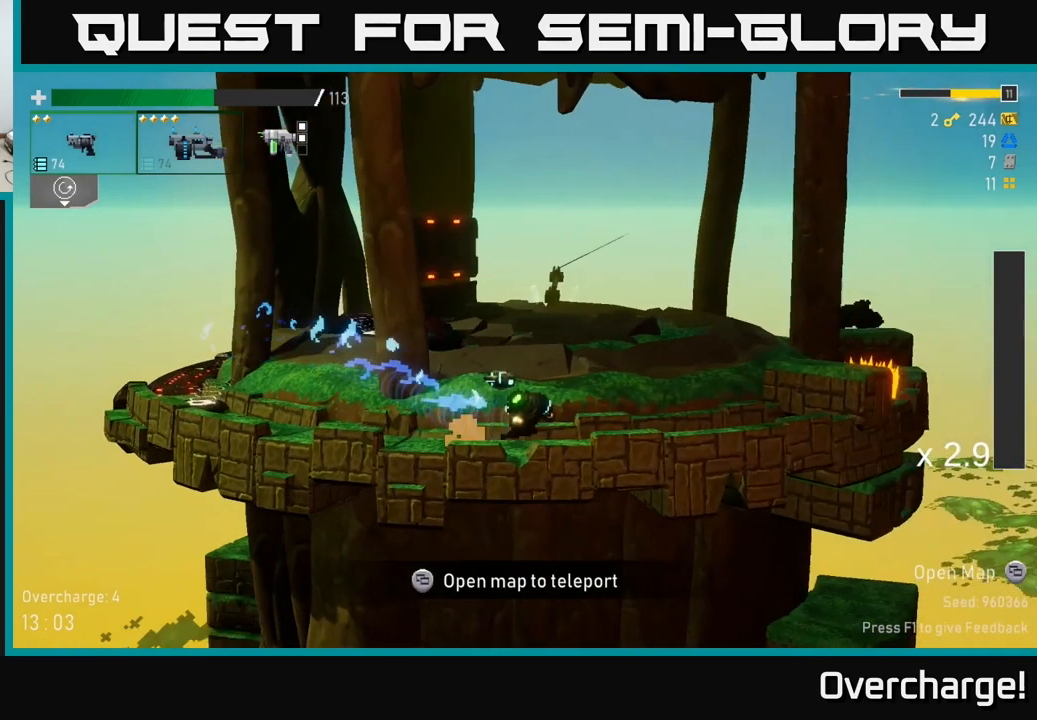
{"buttons": [], "left_stick": "right", "events": [[100, "A", "down"], [400, "A", "up"]]}
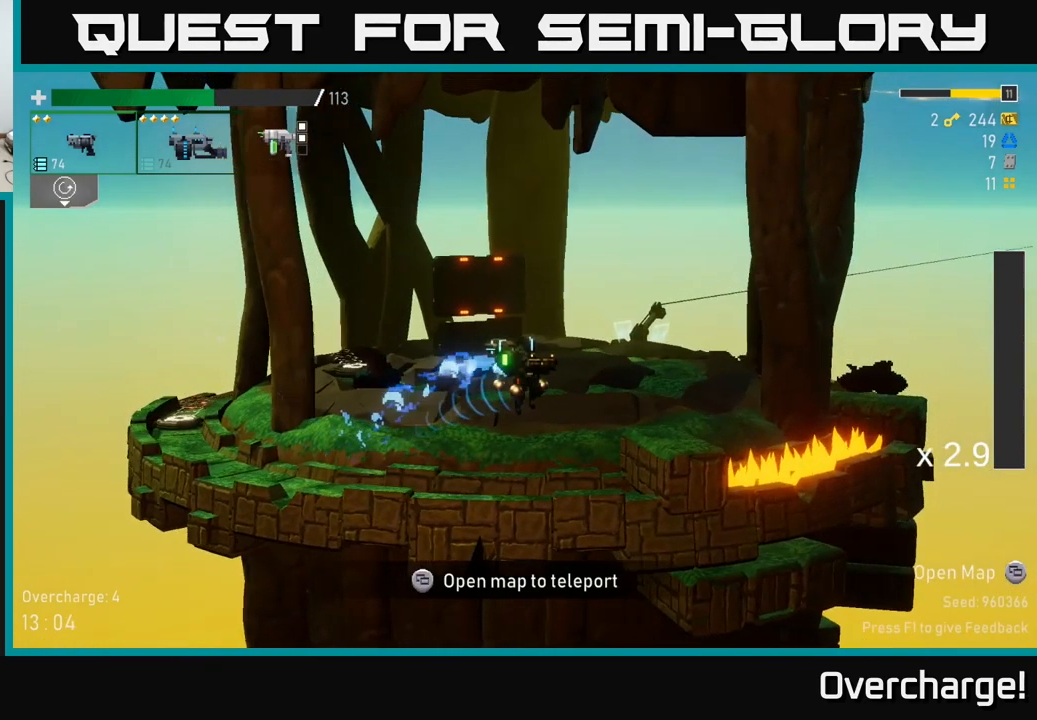
{"buttons": ["A"], "left_stick": "right", "events": [[467, "A", "down"]]}
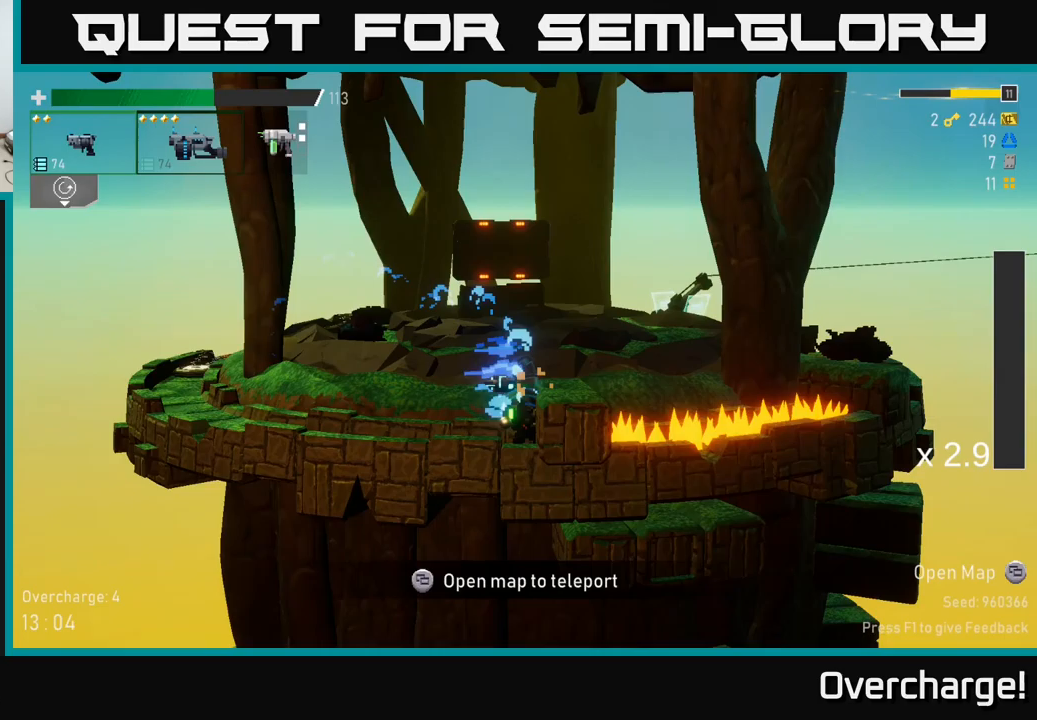
{"buttons": ["A"], "left_stick": "right", "events": [[133, "A", "up"], [367, "A", "down"]]}
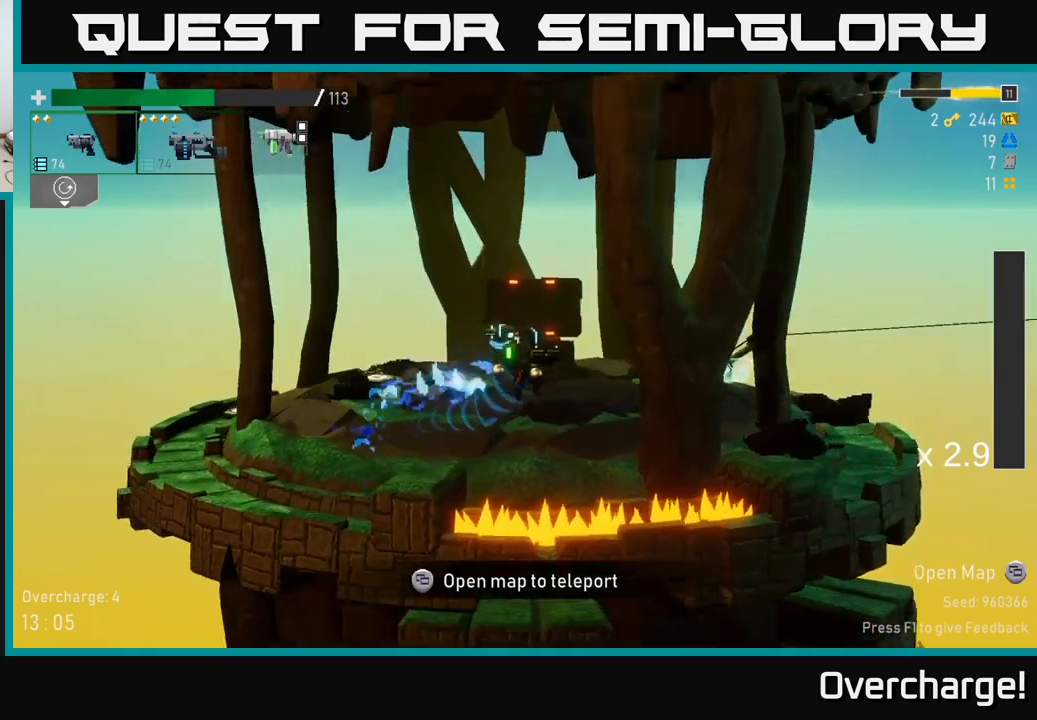
{"buttons": ["A", "X"], "left_stick": "right", "events": [[200, "X", "down"]]}
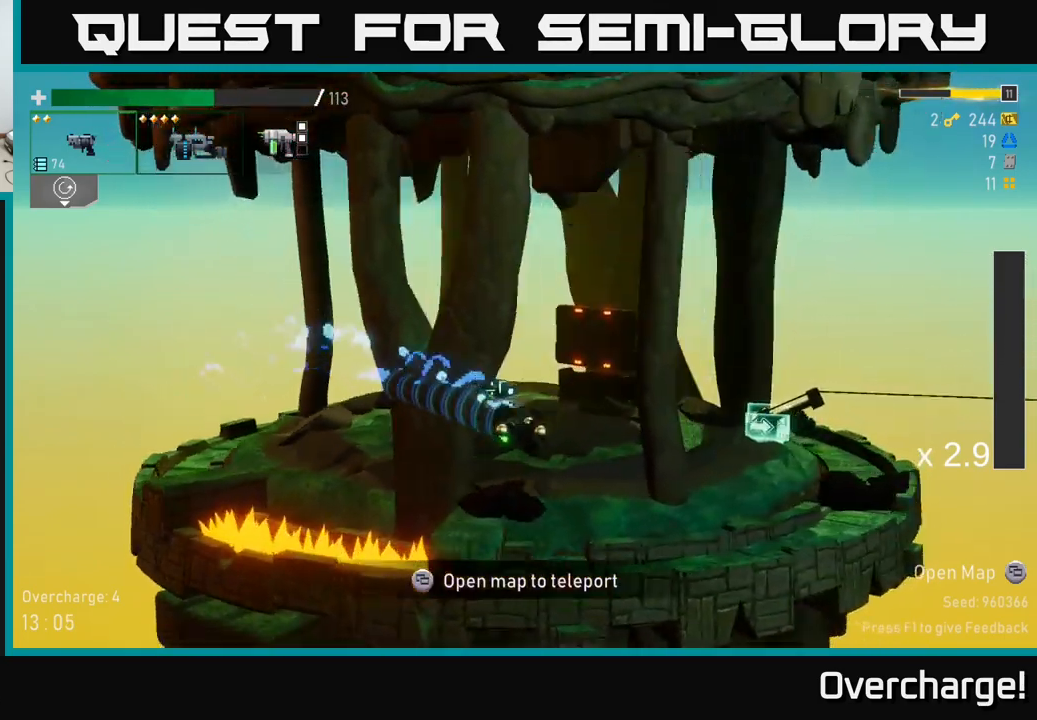
{"buttons": ["A", "X"], "left_stick": "right", "events": [[50, "X", "up"], [83, "A", "up"], [283, "A", "down"], [467, "X", "down"]]}
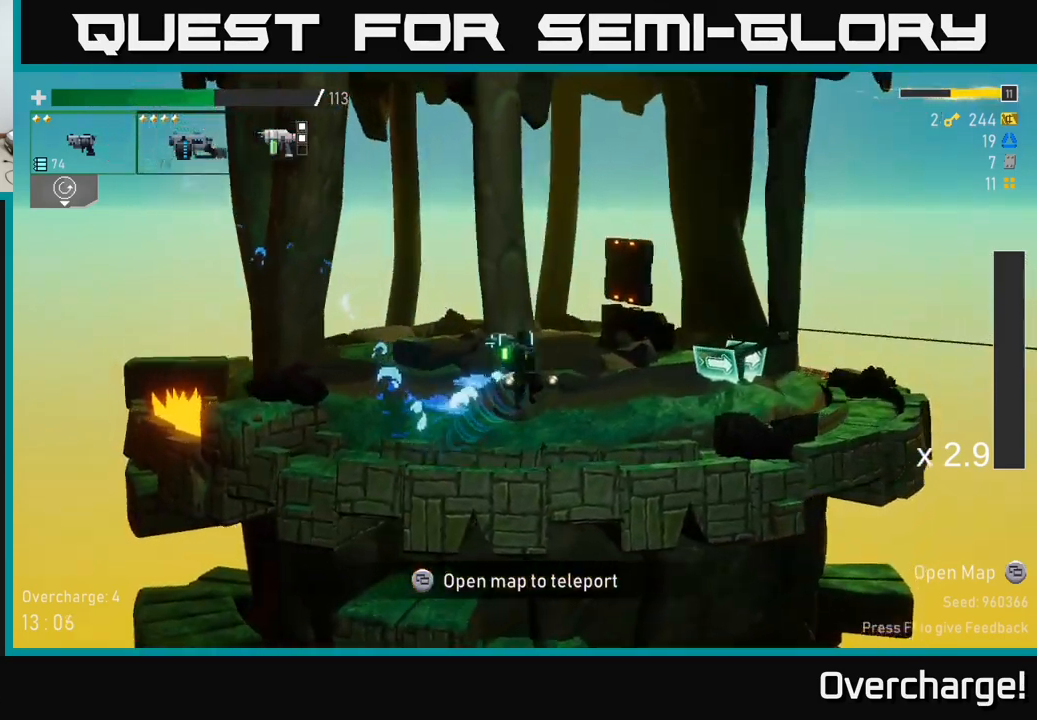
{"buttons": ["A"], "left_stick": "right", "events": [[217, "X", "up"], [250, "A", "up"], [433, "A", "down"]]}
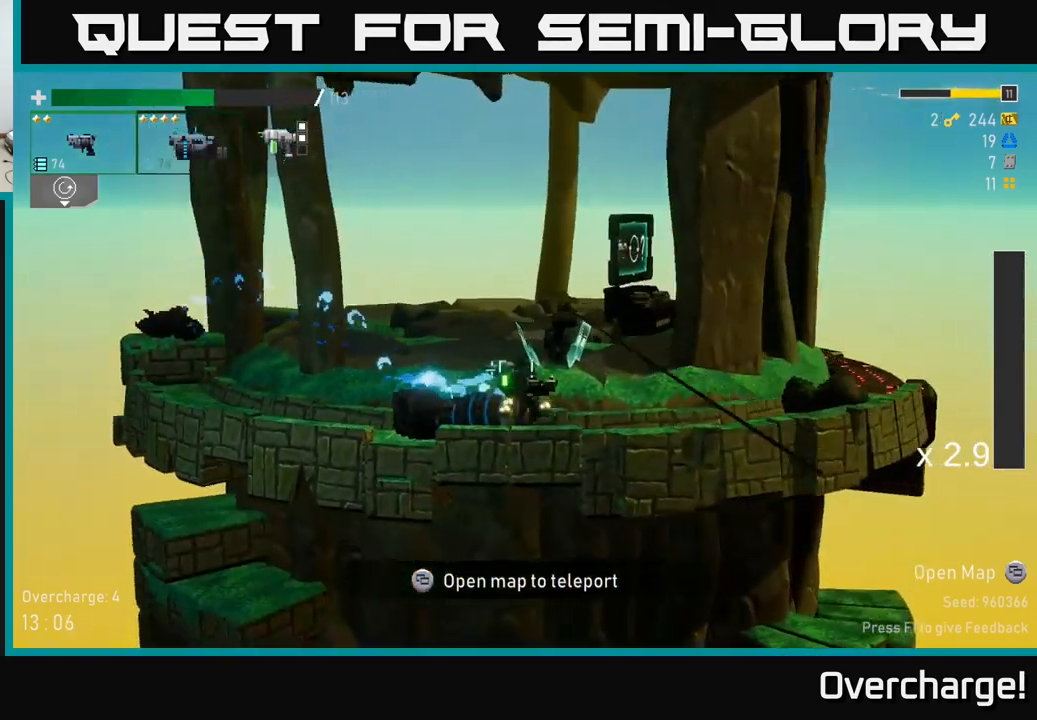
{"buttons": [], "left_stick": "right", "events": [[117, "X", "down"], [483, "X", "up"], [500, "A", "up"]]}
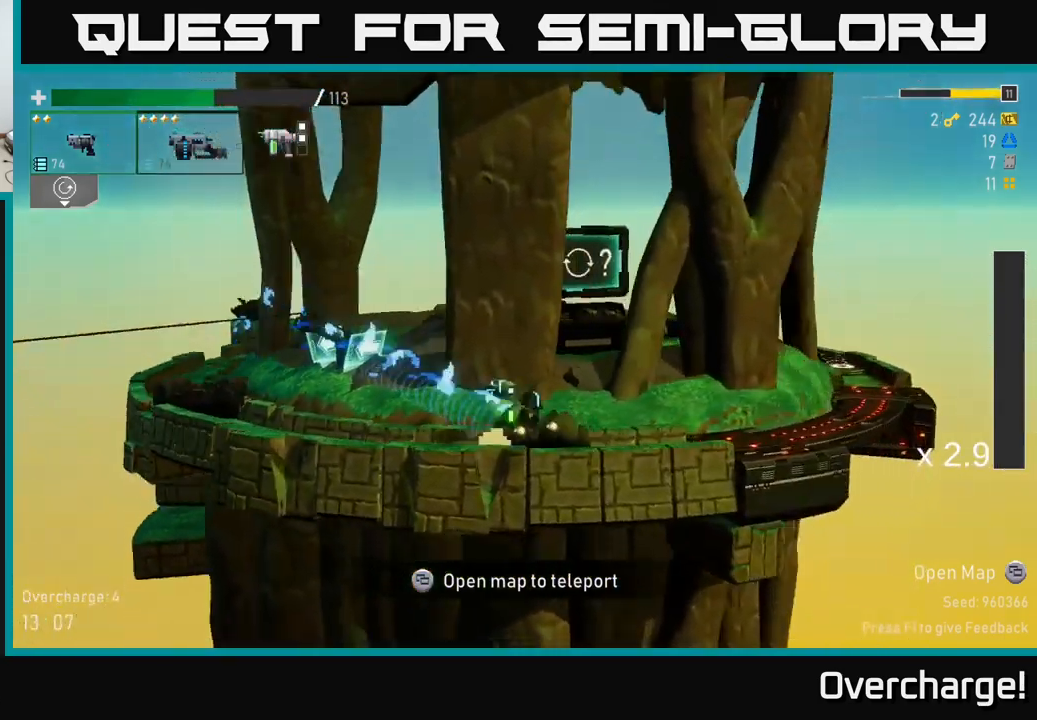
{"buttons": ["A", "X"], "left_stick": "right", "events": [[100, "A", "down"], [333, "X", "down"]]}
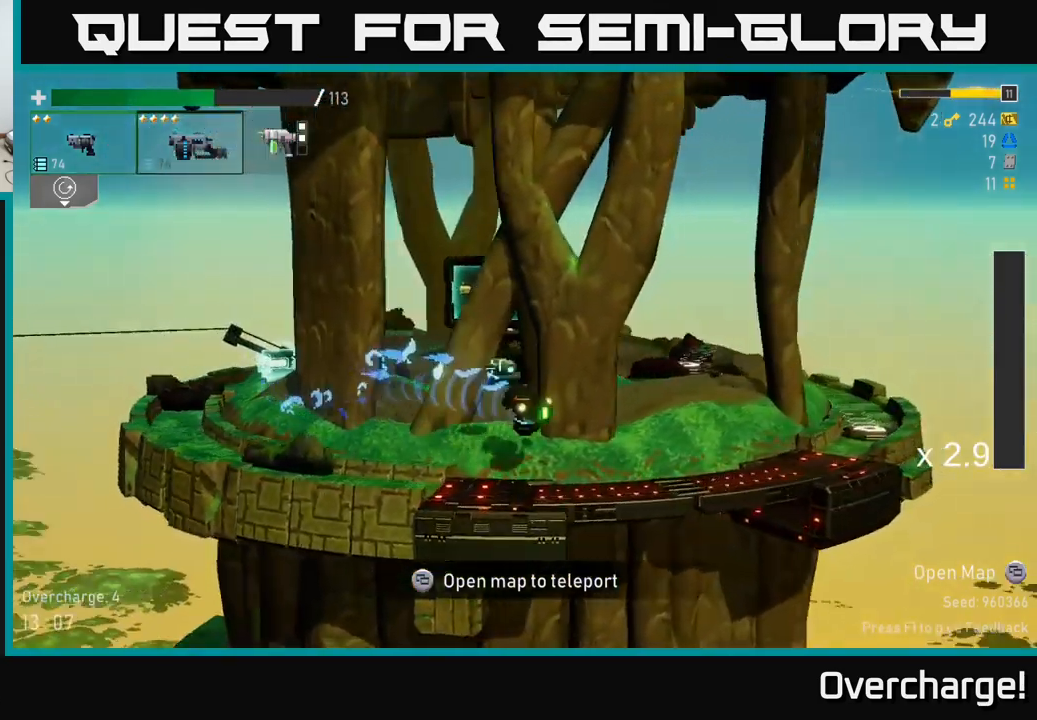
{"buttons": [], "left_stick": "right", "events": [[33, "X", "up"], [100, "A", "up"], [283, "A", "down"], [350, "X", "down"], [367, "A", "up"], [433, "X", "up"]]}
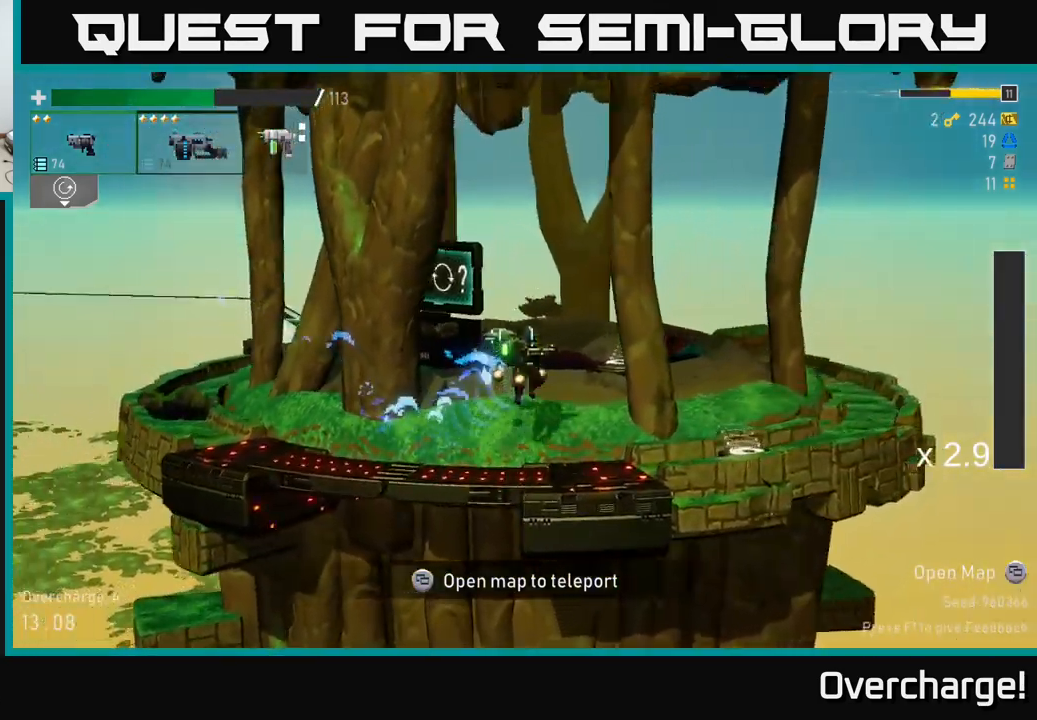
{"buttons": ["Y"], "left_stick": "left", "events": [[33, "X", "down"], [117, "X", "up"], [317, "left_stick", "up"], [367, "left_stick", "left"], [400, "Y", "down"]]}
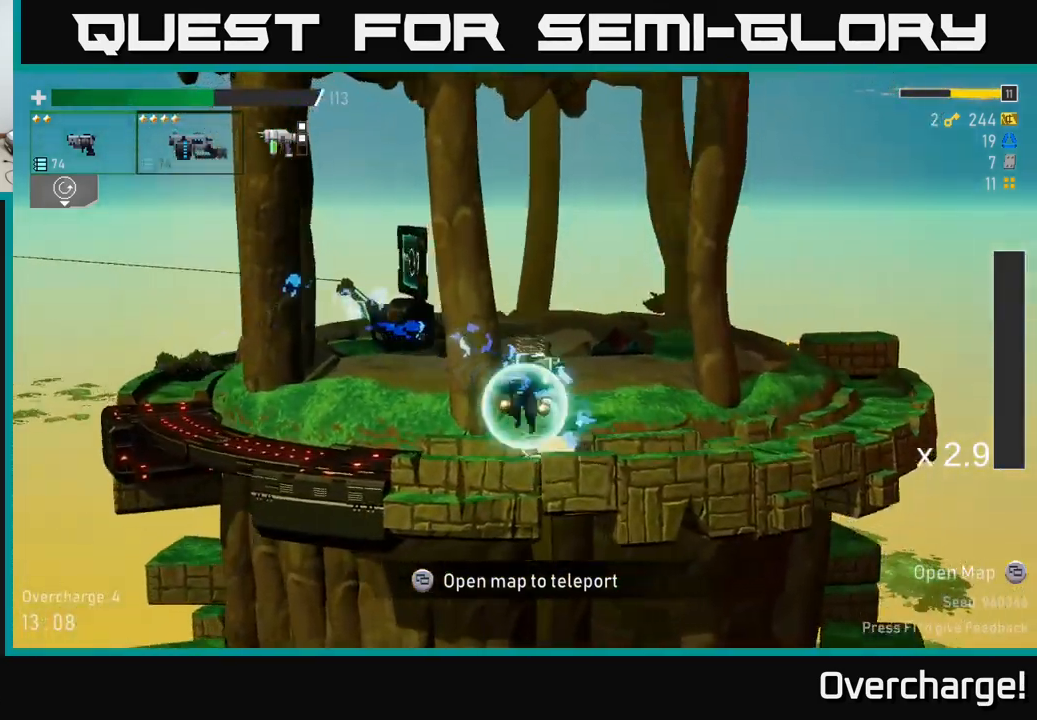
{"buttons": [], "left_stick": "left", "events": [[17, "Y", "up"], [83, "Y", "down"], [167, "Y", "up"]]}
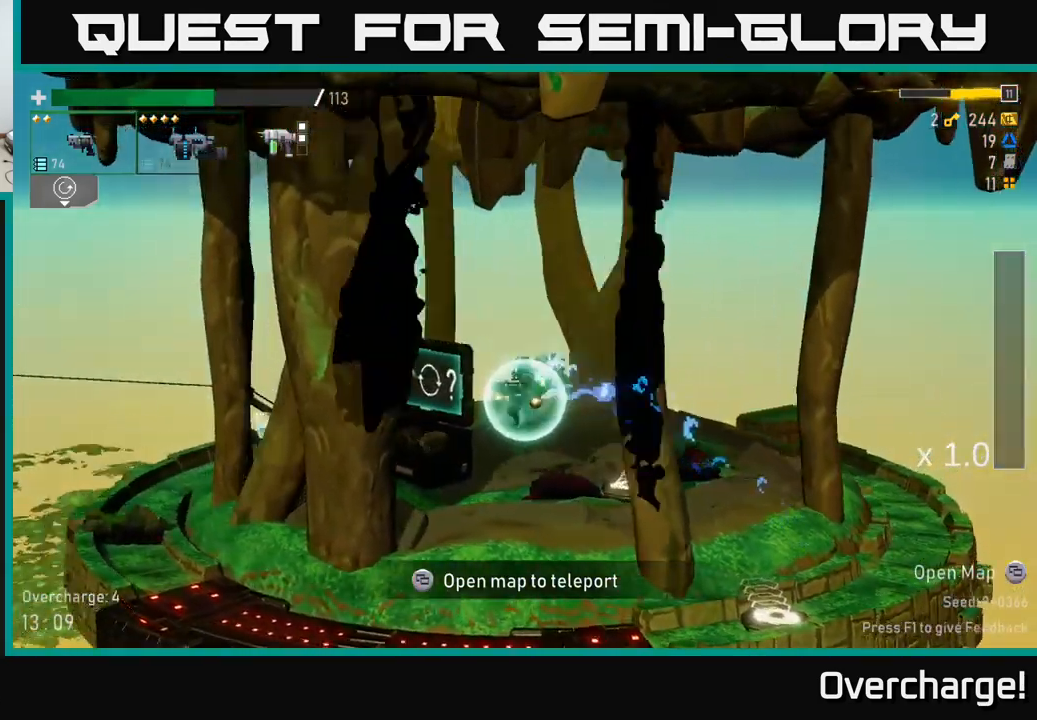
{"buttons": [], "left_stick": "left", "events": []}
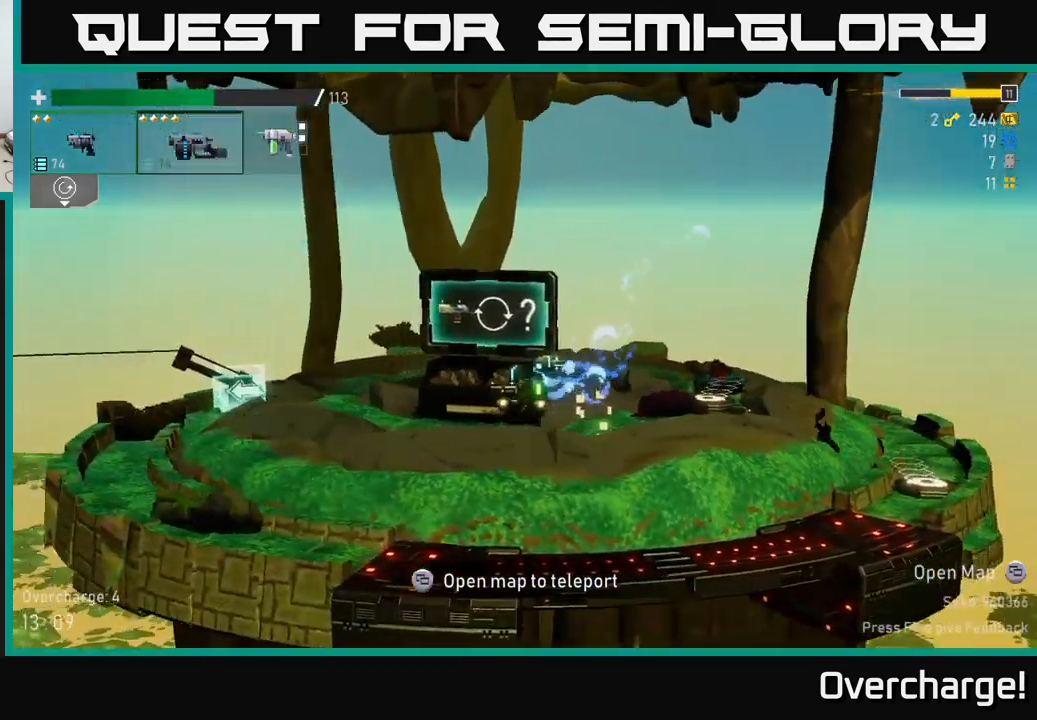
{"buttons": [], "left_stick": "center", "events": [[184, "left_stick", "center"]]}
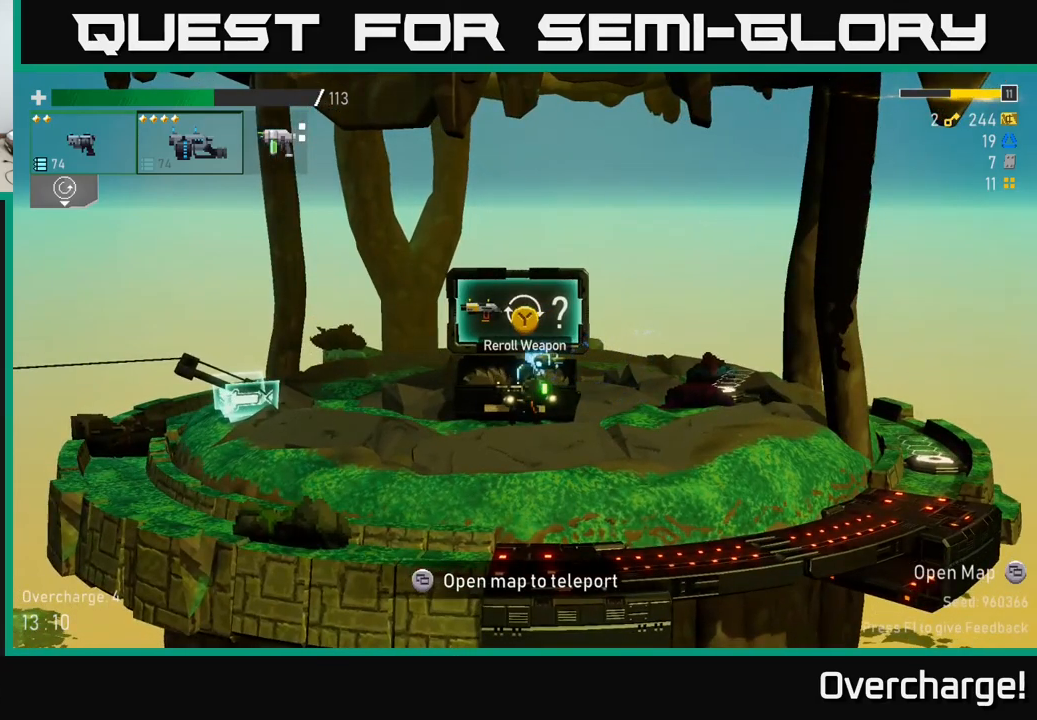
{"buttons": [], "left_stick": "center", "events": []}
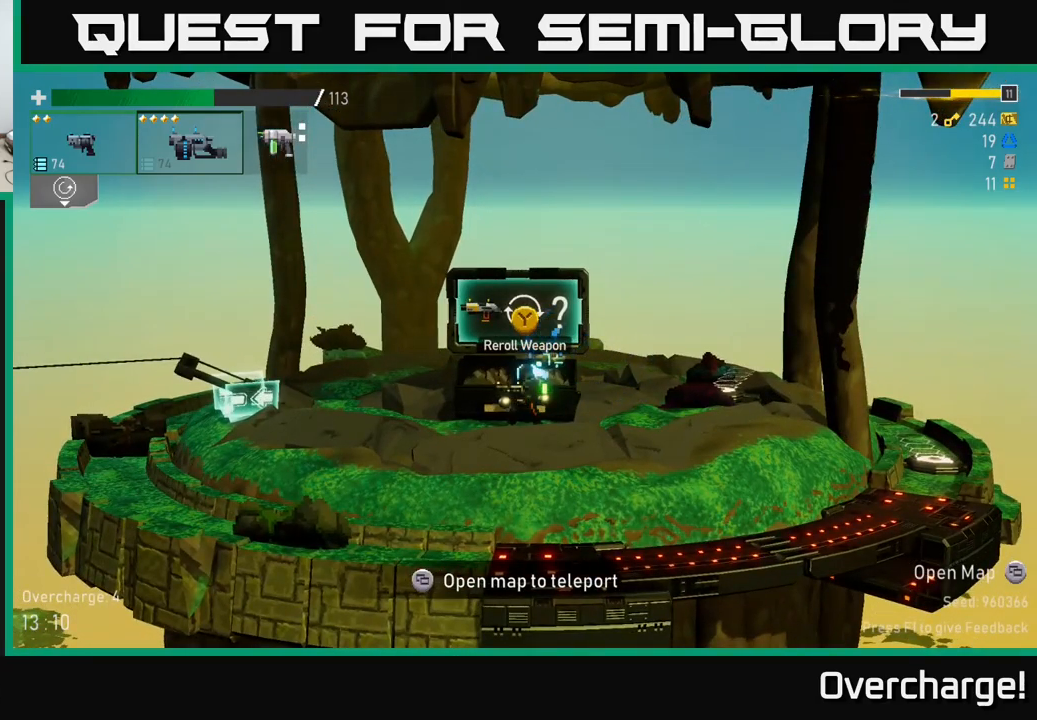
{"buttons": [], "left_stick": "left", "events": [[167, "left_stick", "right"], [434, "left_stick", "left"]]}
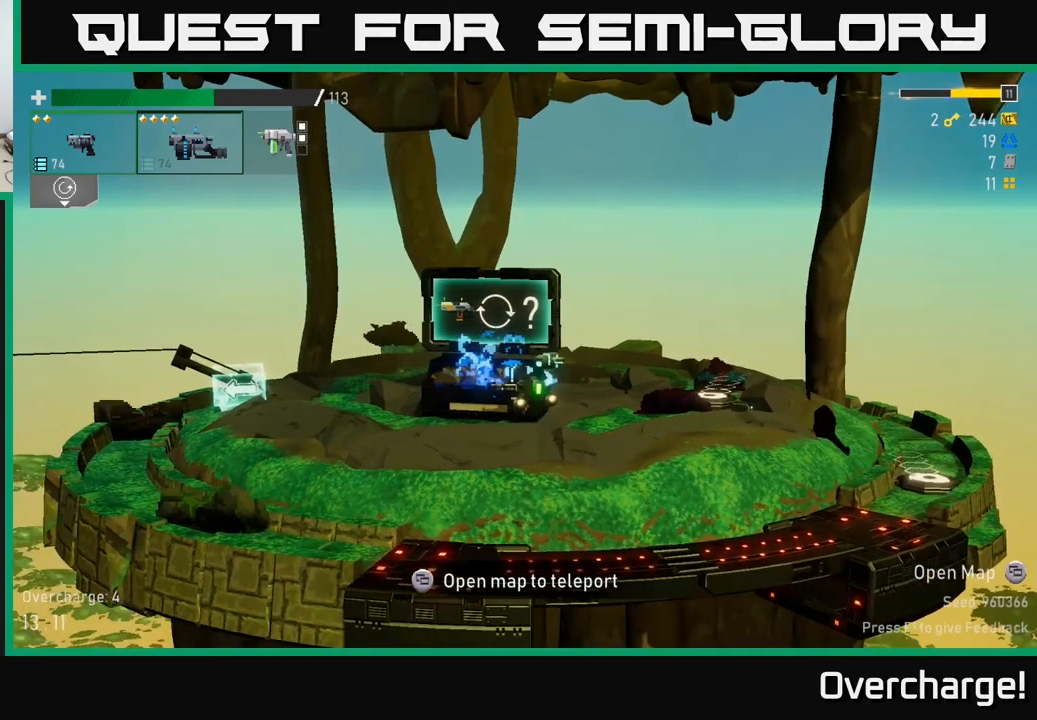
{"buttons": [], "left_stick": "center", "events": [[134, "left_stick", "center"], [384, "L2", "down"], [484, "L2", "up"]]}
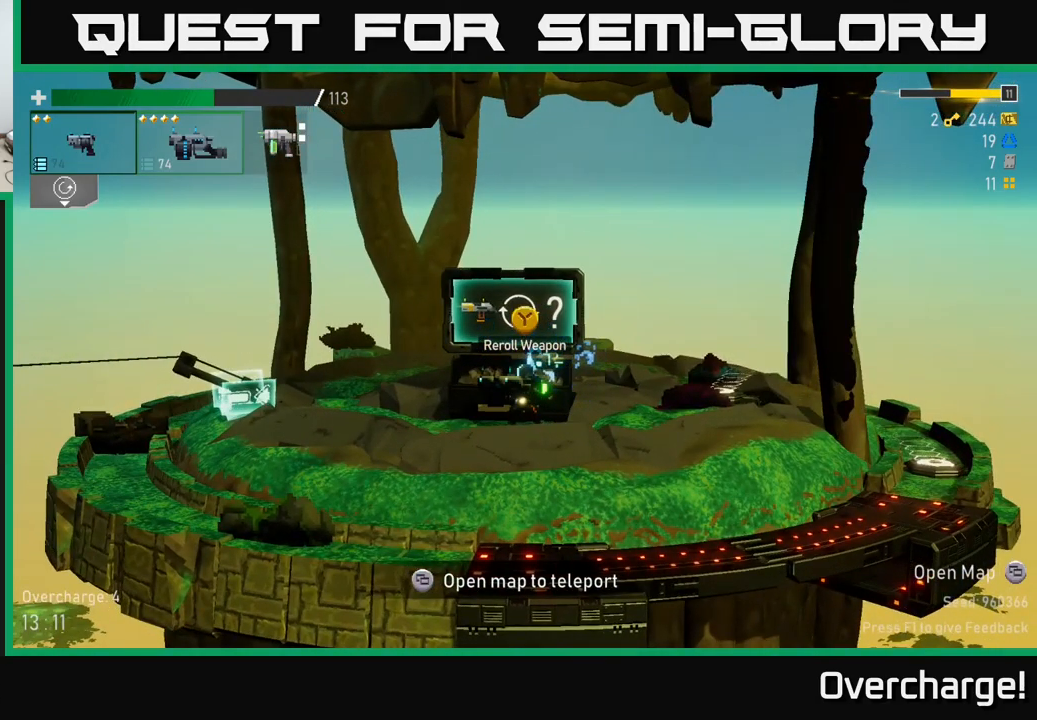
{"buttons": [], "left_stick": "left", "events": [[184, "L2", "down"], [284, "L2", "up"], [500, "left_stick", "left"]]}
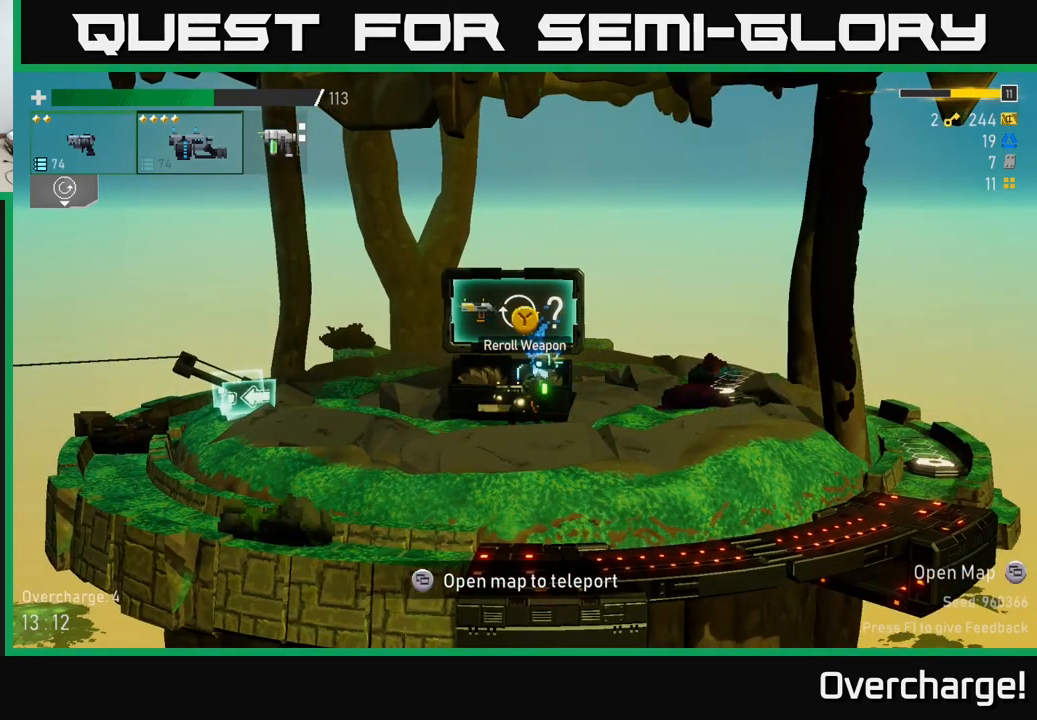
{"buttons": [], "left_stick": "center", "events": [[134, "left_stick", "center"]]}
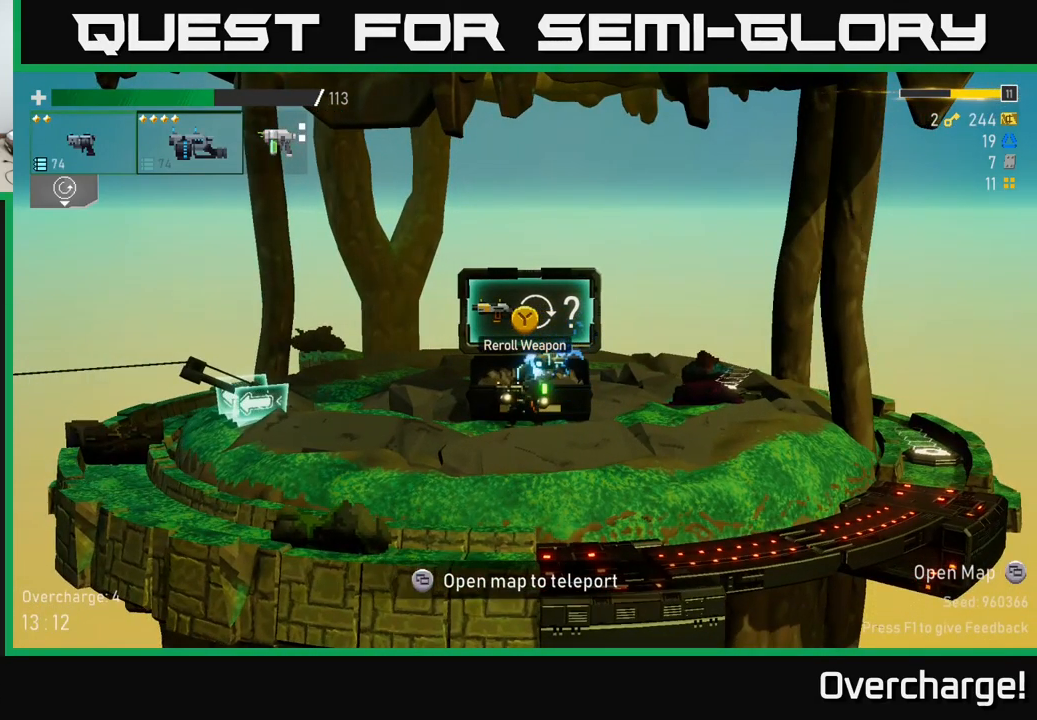
{"buttons": [], "left_stick": "center", "events": [[167, "Y", "down"], [217, "Y", "up"]]}
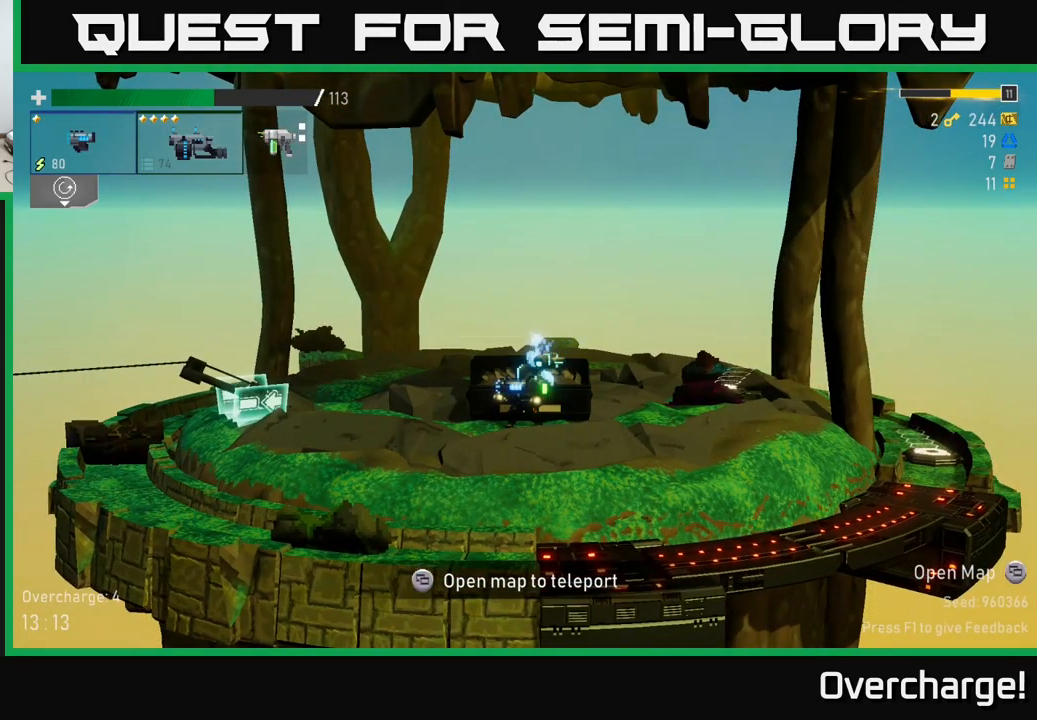
{"buttons": [], "left_stick": "right", "events": [[467, "left_stick", "right"]]}
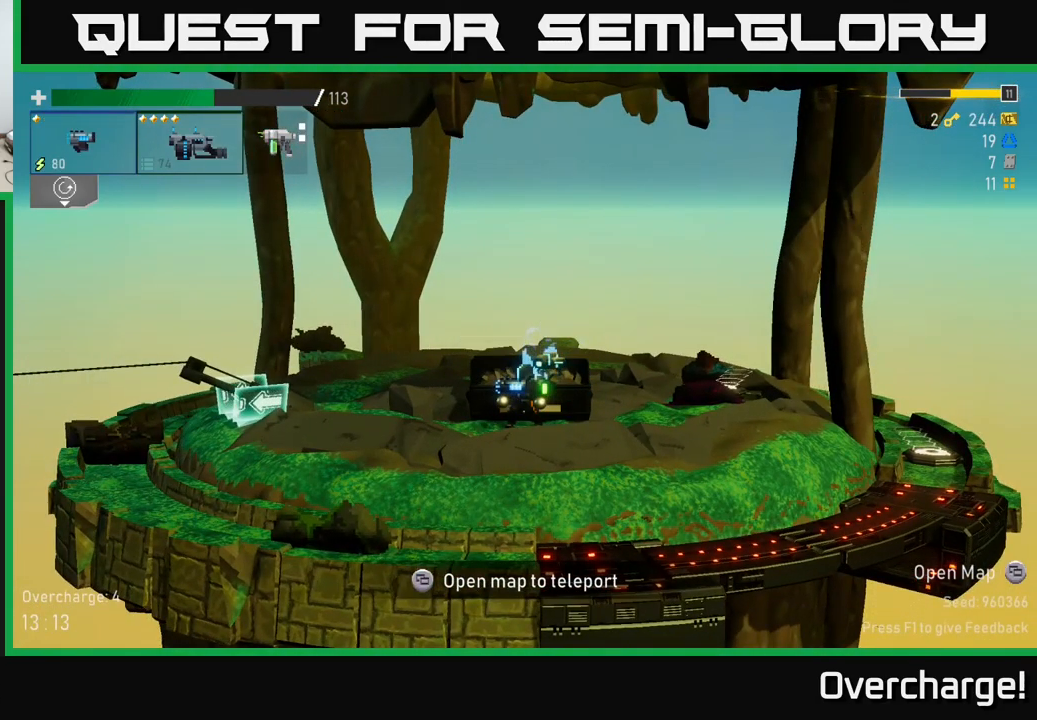
{"buttons": [], "left_stick": "left", "events": [[417, "left_stick", "left"]]}
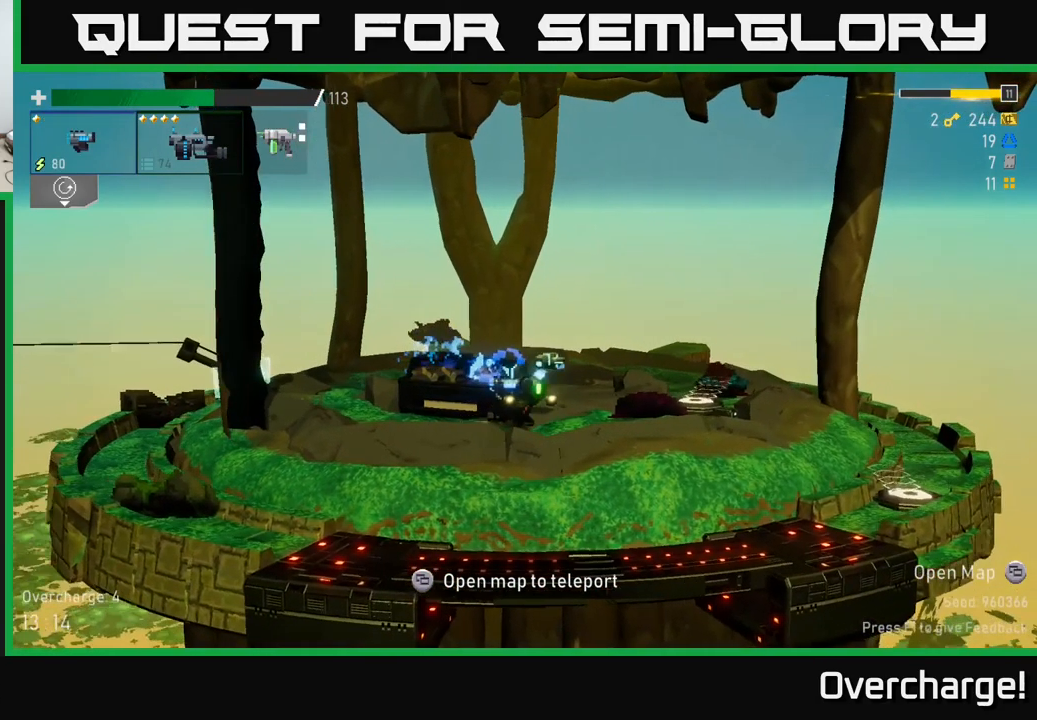
{"buttons": [], "left_stick": "center", "events": [[117, "left_stick", "center"]]}
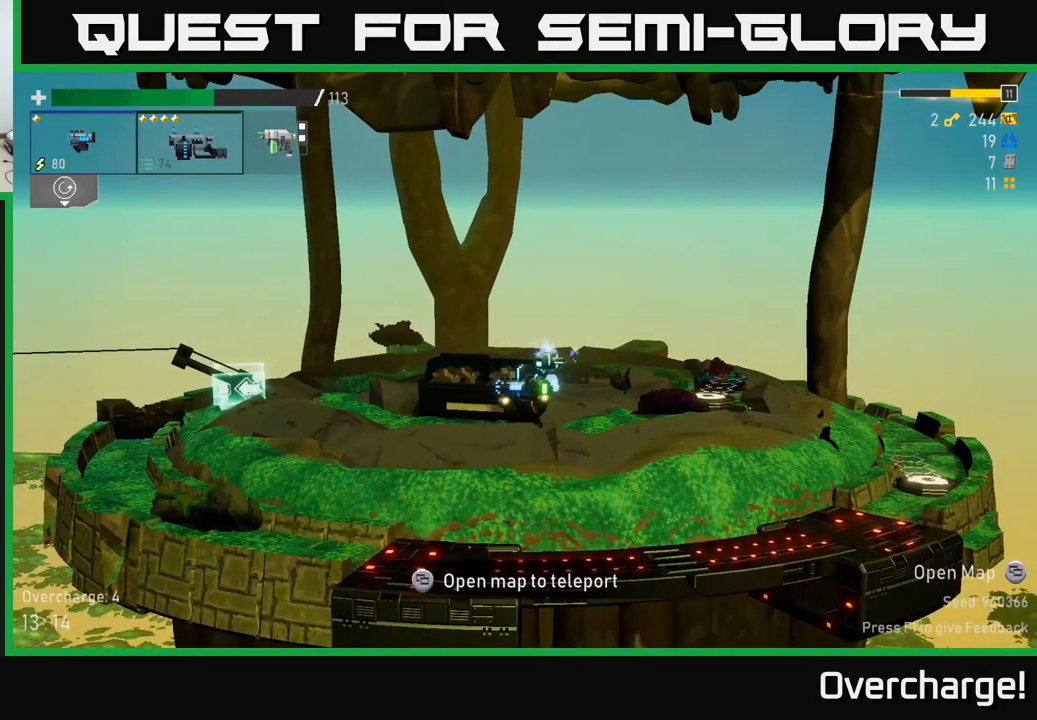
{"buttons": [], "left_stick": "center", "events": [[300, "left_stick", "left"], [500, "left_stick", "center"]]}
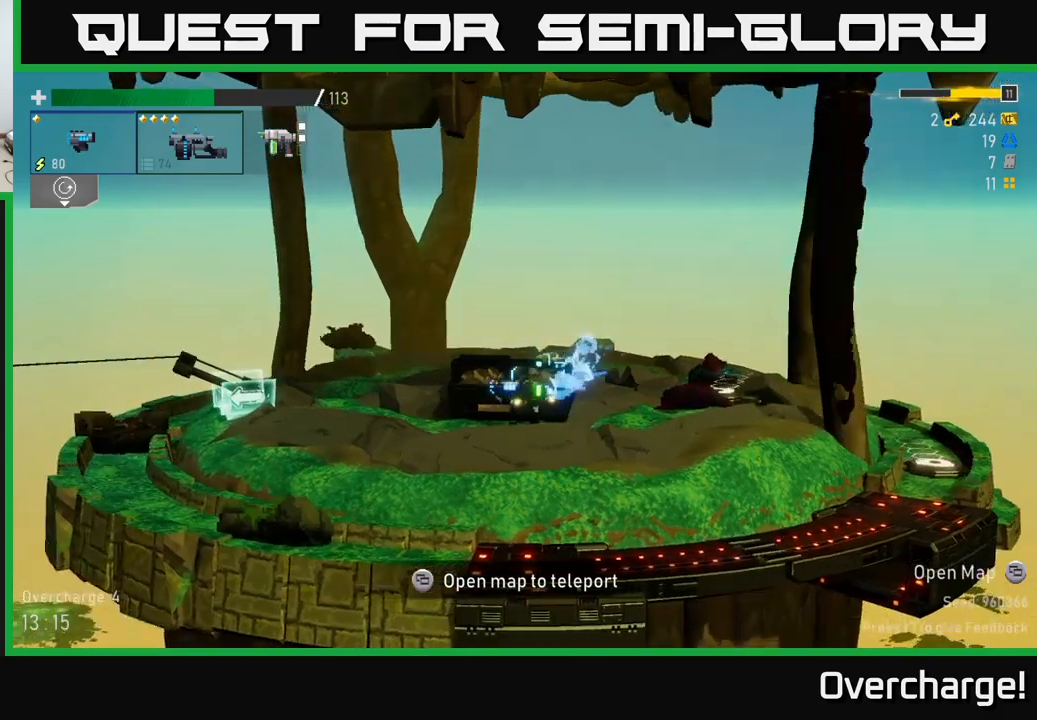
{"buttons": [], "left_stick": "center", "events": []}
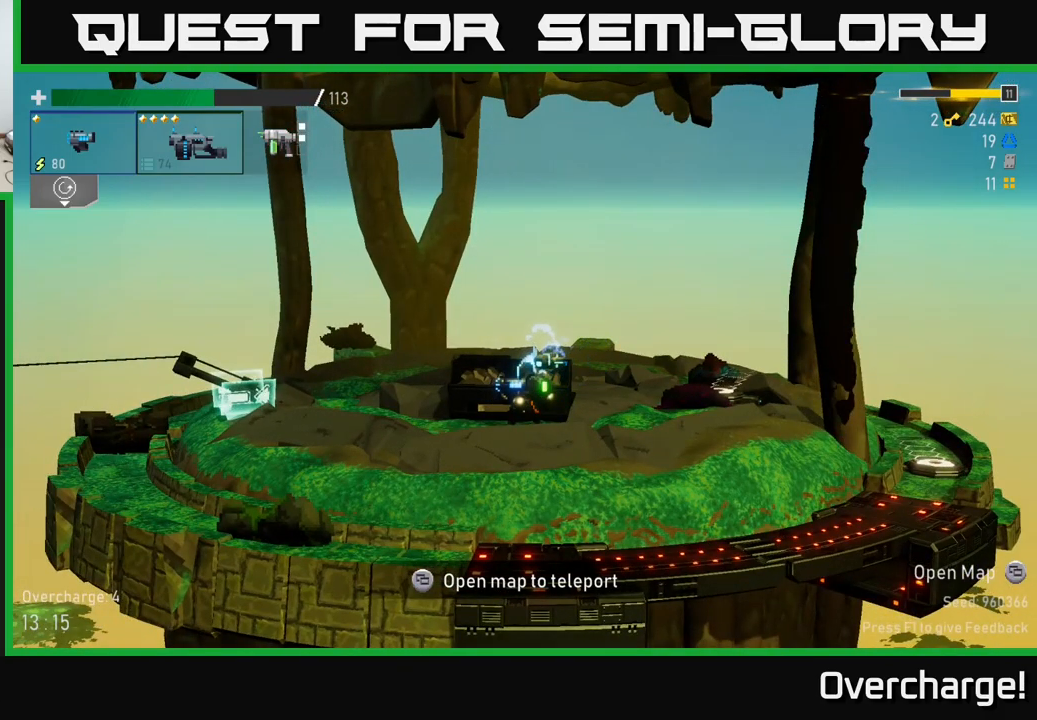
{"buttons": [], "left_stick": "center", "events": []}